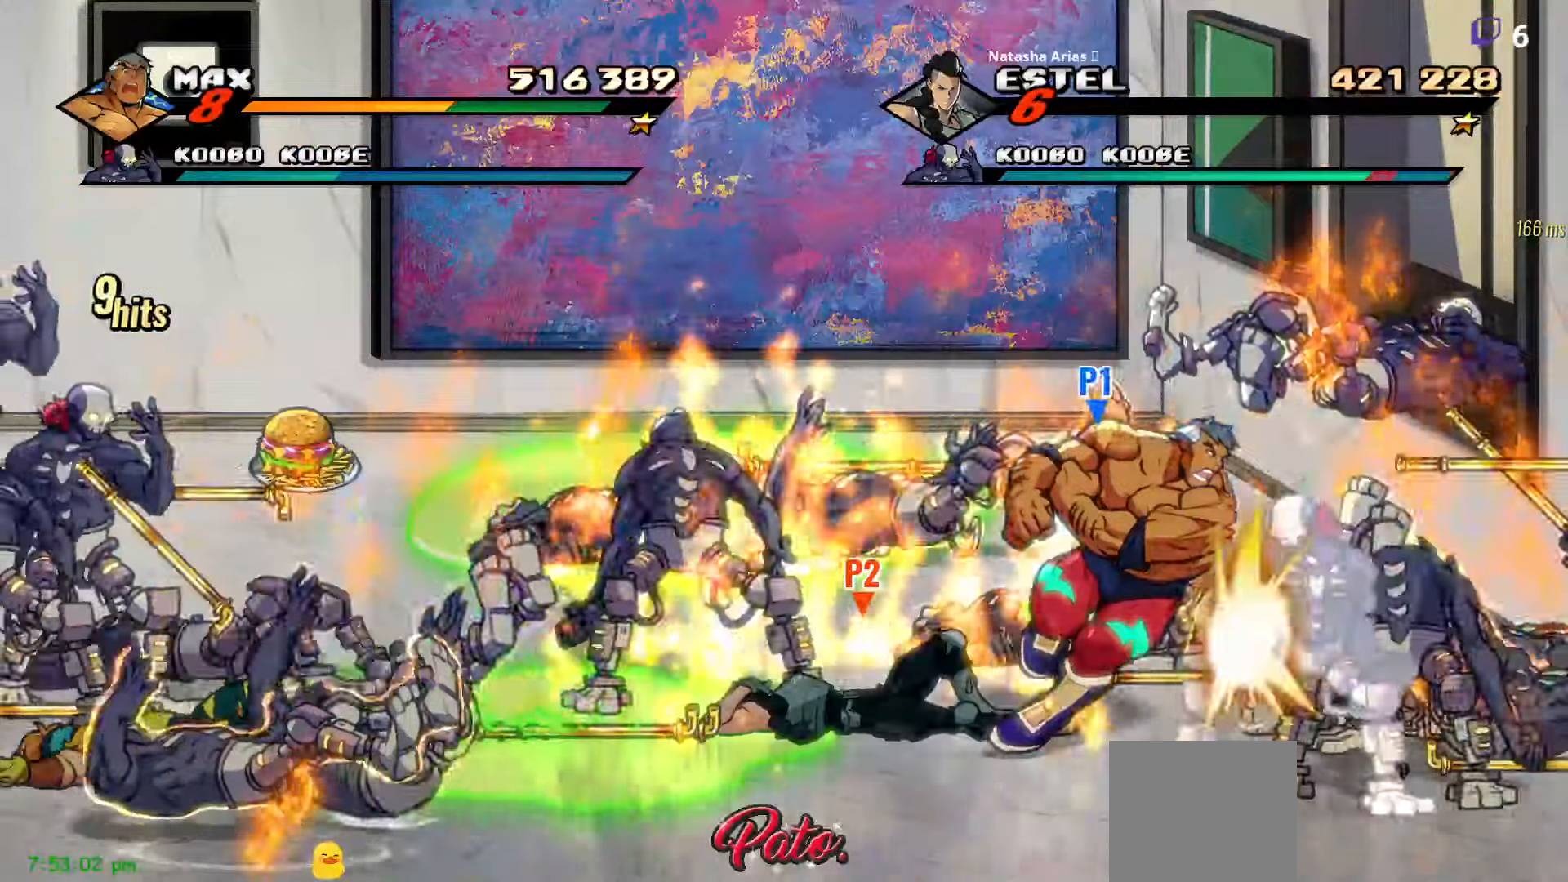
Gameplay with a controller (Xbox layout); each line is a JSON object with the inputs held at the frame after it (dt_ms = milliseconds from this image to that frame). "events" lists button and stick changes between this image and that frame as [ms after this image, input, new state], when the widget could be followed in between. Not read: left_stick.
{"dt_ms": 1000, "buttons": ["DPAD_LEFT"], "right_stick": "center"}
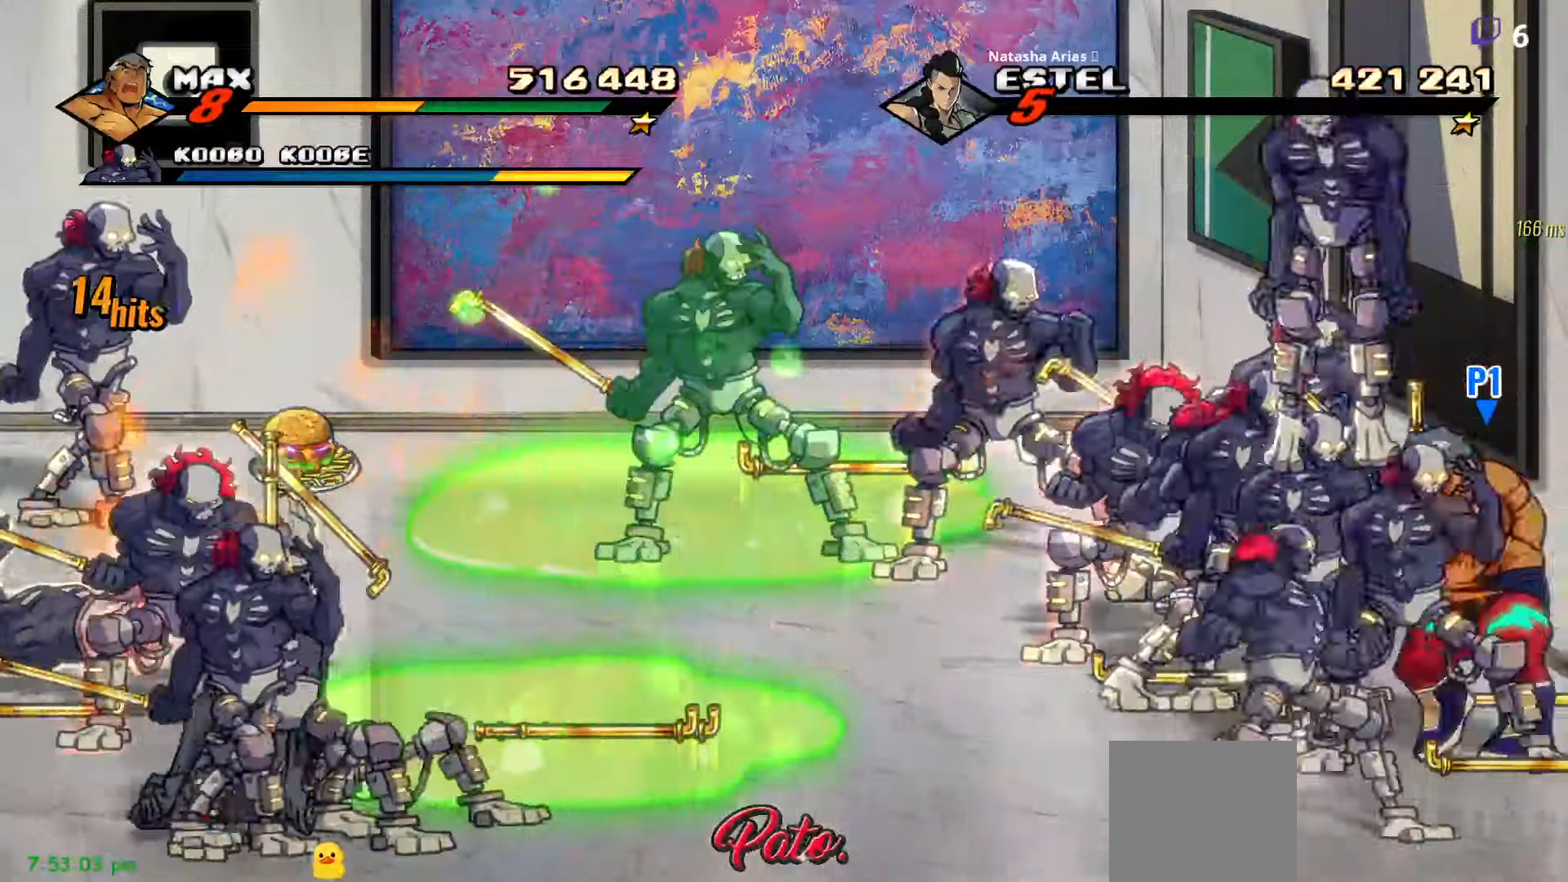
{"dt_ms": 500, "buttons": ["L1", "DPAD_UP", "DPAD_LEFT"], "right_stick": "center", "events": [[16, "L1", "down"], [66, "L1", "up"], [400, "L1", "down"], [433, "DPAD_UP", "down"]]}
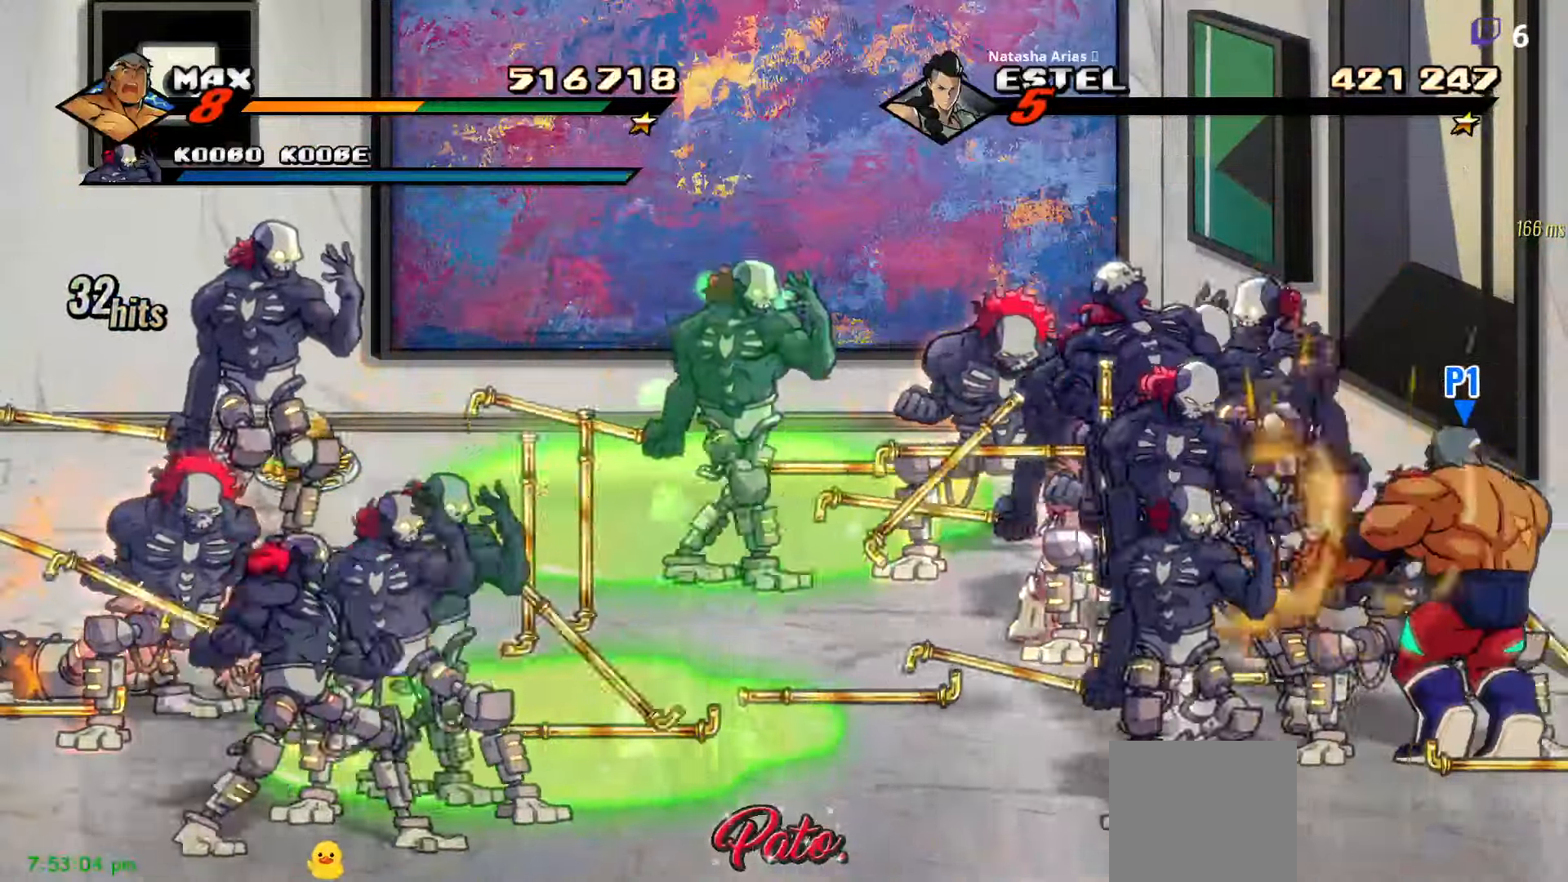
{"dt_ms": 500, "buttons": ["L1", "DPAD_LEFT"], "right_stick": "center"}
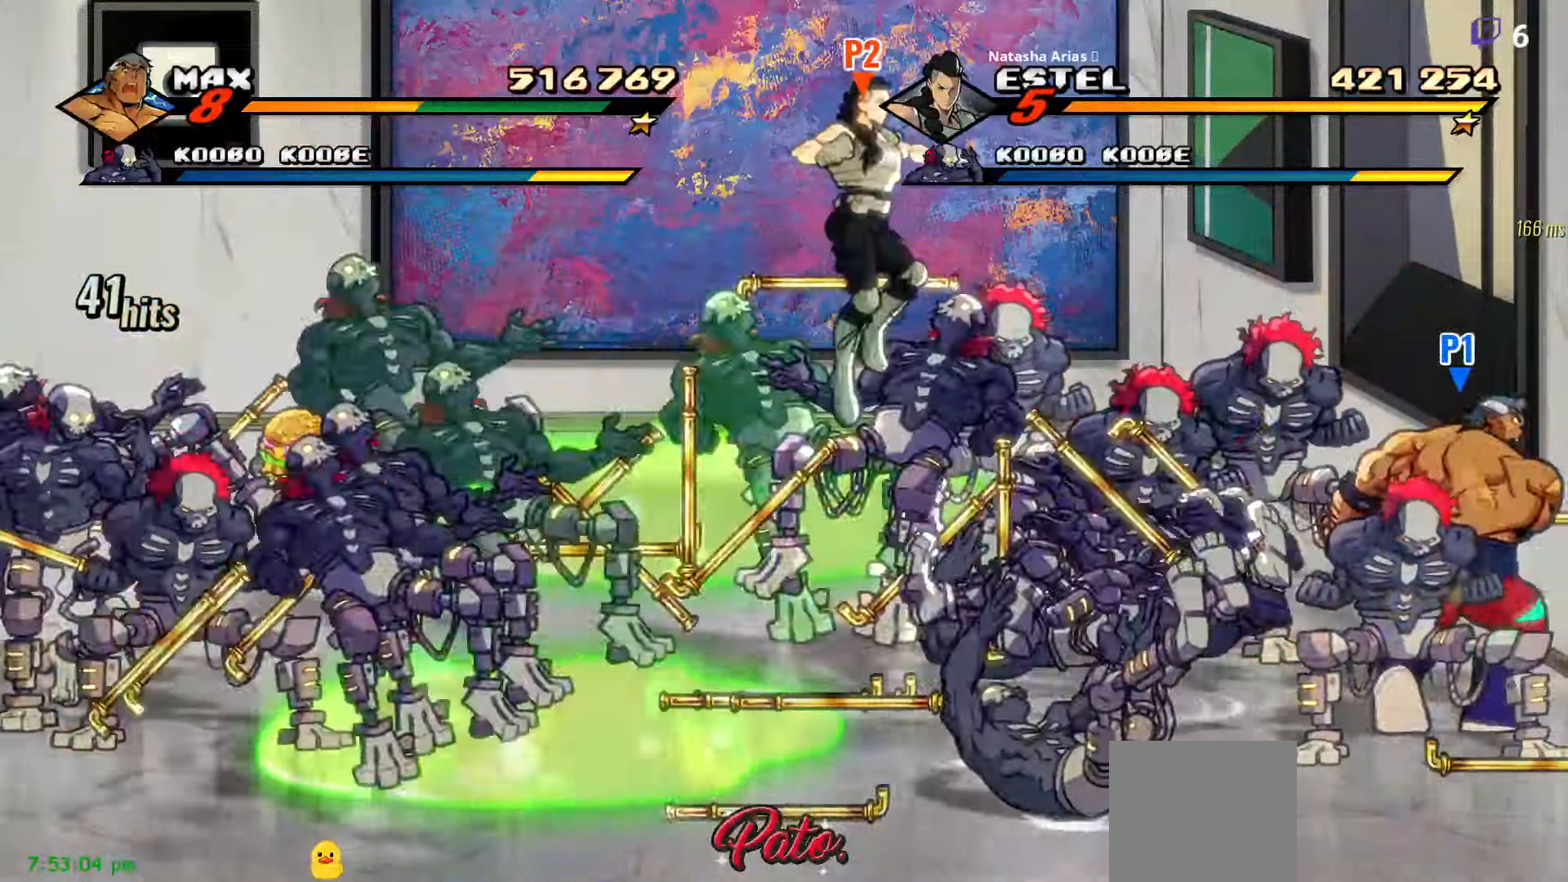
{"dt_ms": 500, "buttons": ["L1", "DPAD_LEFT"], "right_stick": "center", "events": [[83, "L1", "up"], [116, "L1", "down"], [200, "L1", "up"], [233, "L1", "down"], [433, "L1", "up"], [483, "L1", "down"]]}